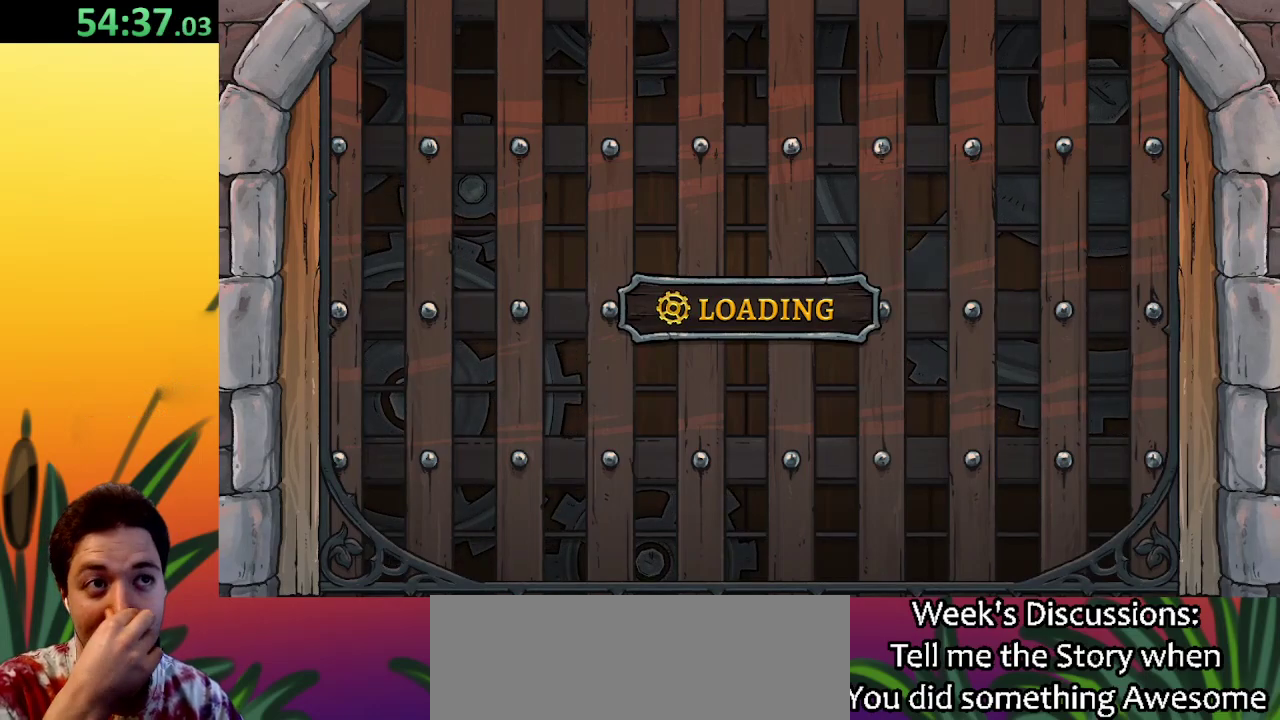
Gameplay with keyboard; each line is a JSON object with the keys held at the frame after it. "events" lists presses ("down") and releases ("up") of "a", "c", "d", "down", "left", "right", "s", "up", "x" and "z" between this image and that frame as [ms after this image, input, new state], when the widget could be followed in between. No other keys are recorded. Mouse input is not recorded.
{"keys": ["right"], "events": [[133, "right", "down"]]}
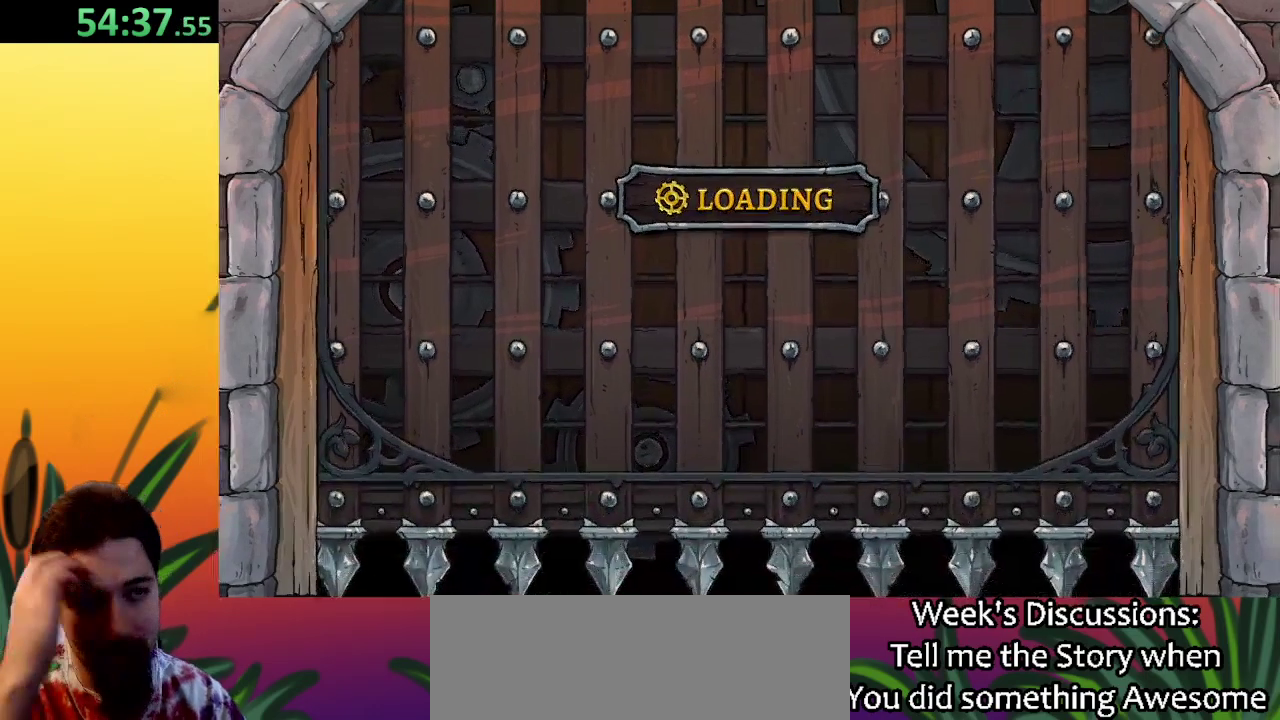
{"keys": ["right"], "events": []}
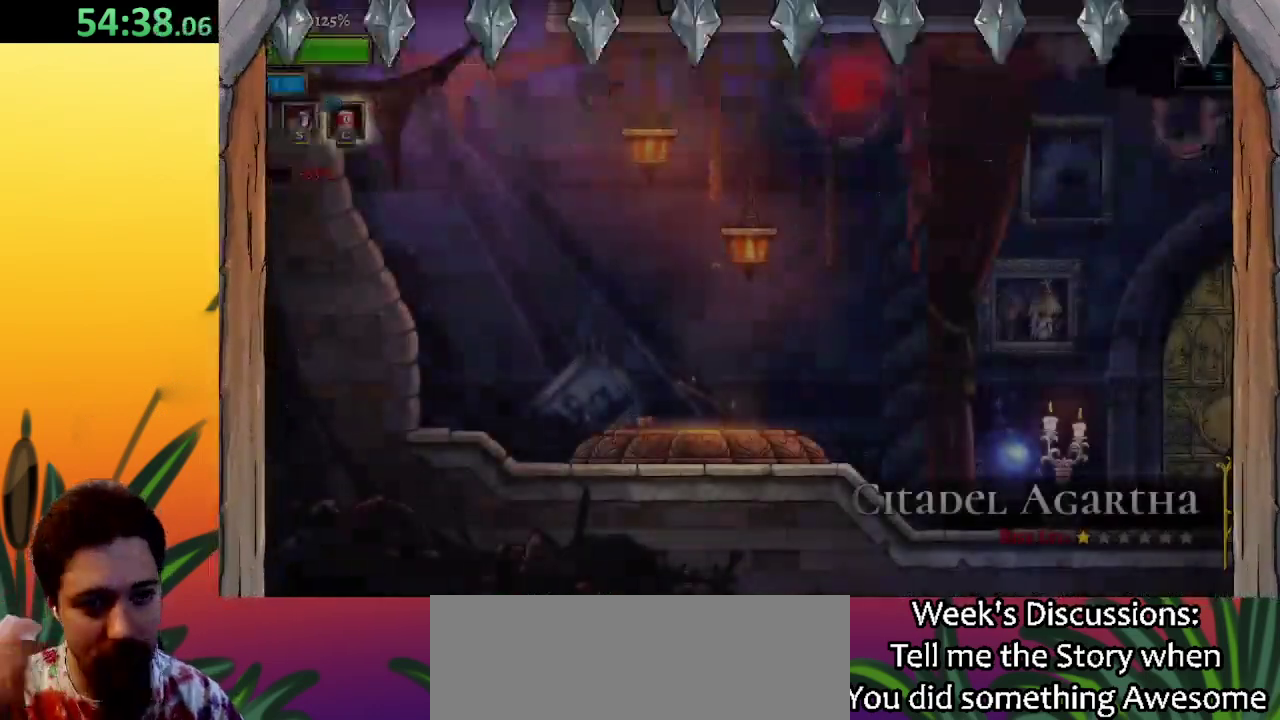
{"keys": ["right"], "events": []}
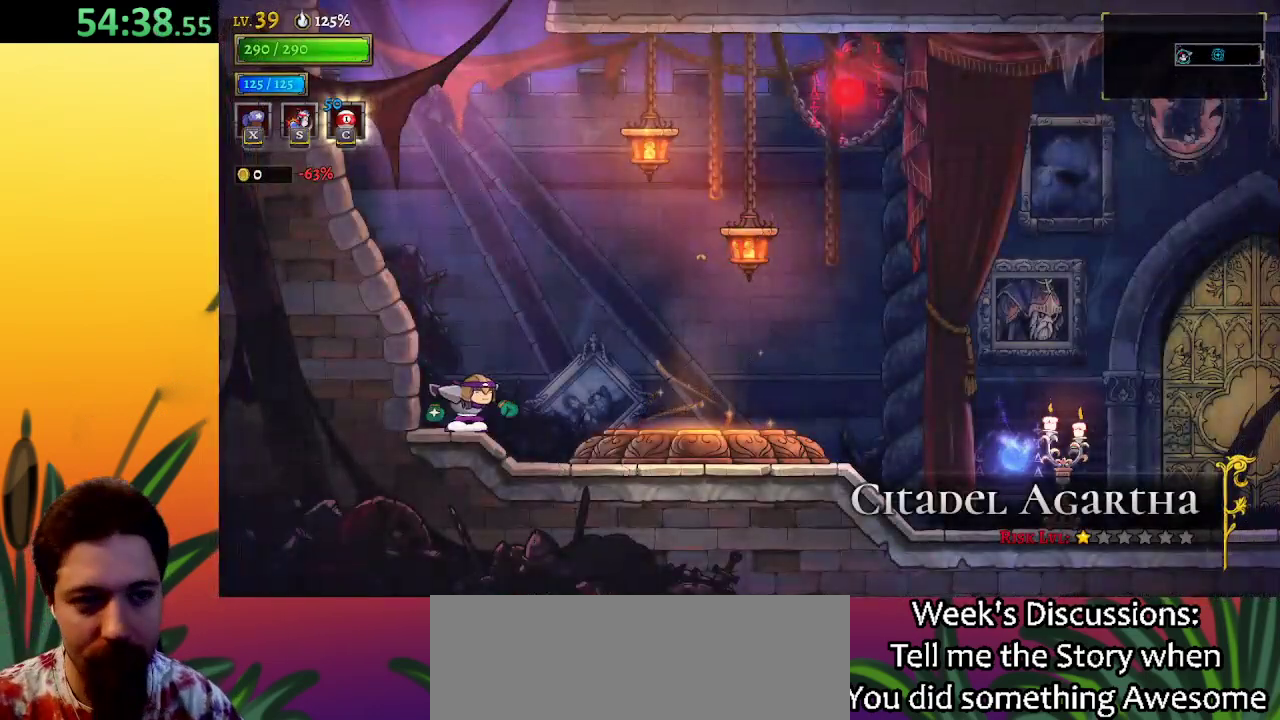
{"keys": ["right"], "events": []}
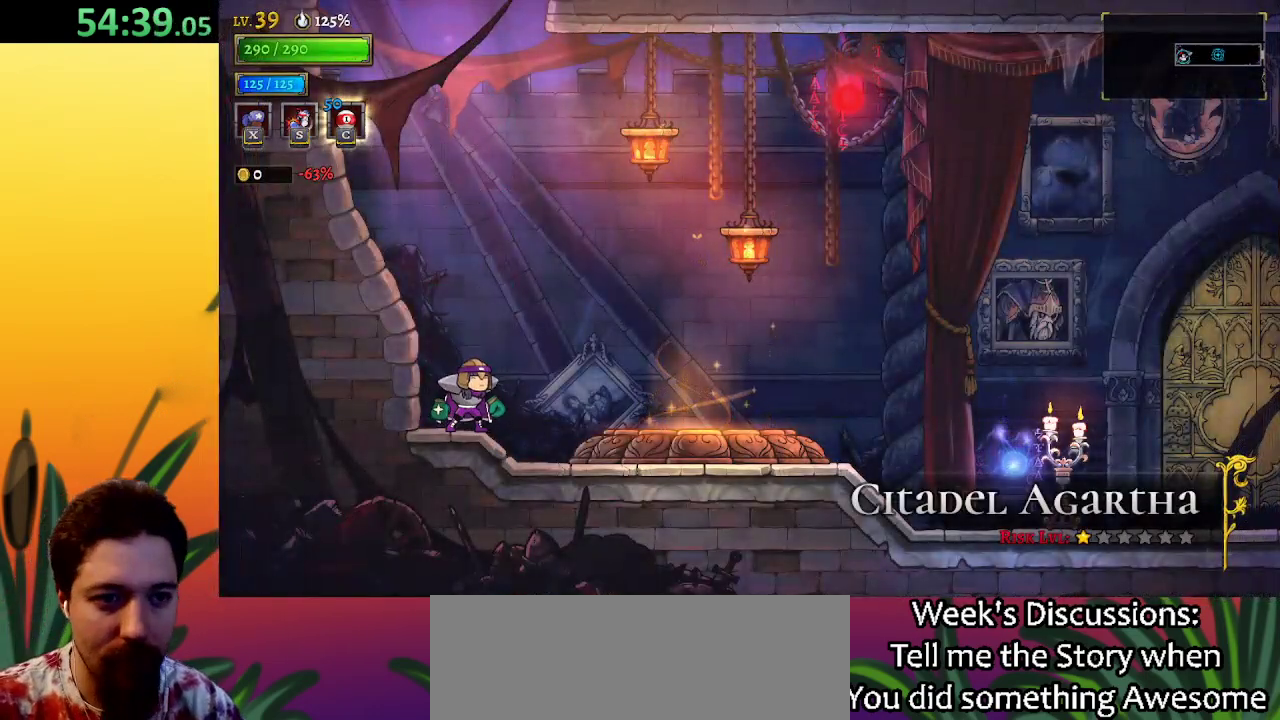
{"keys": ["right"], "events": []}
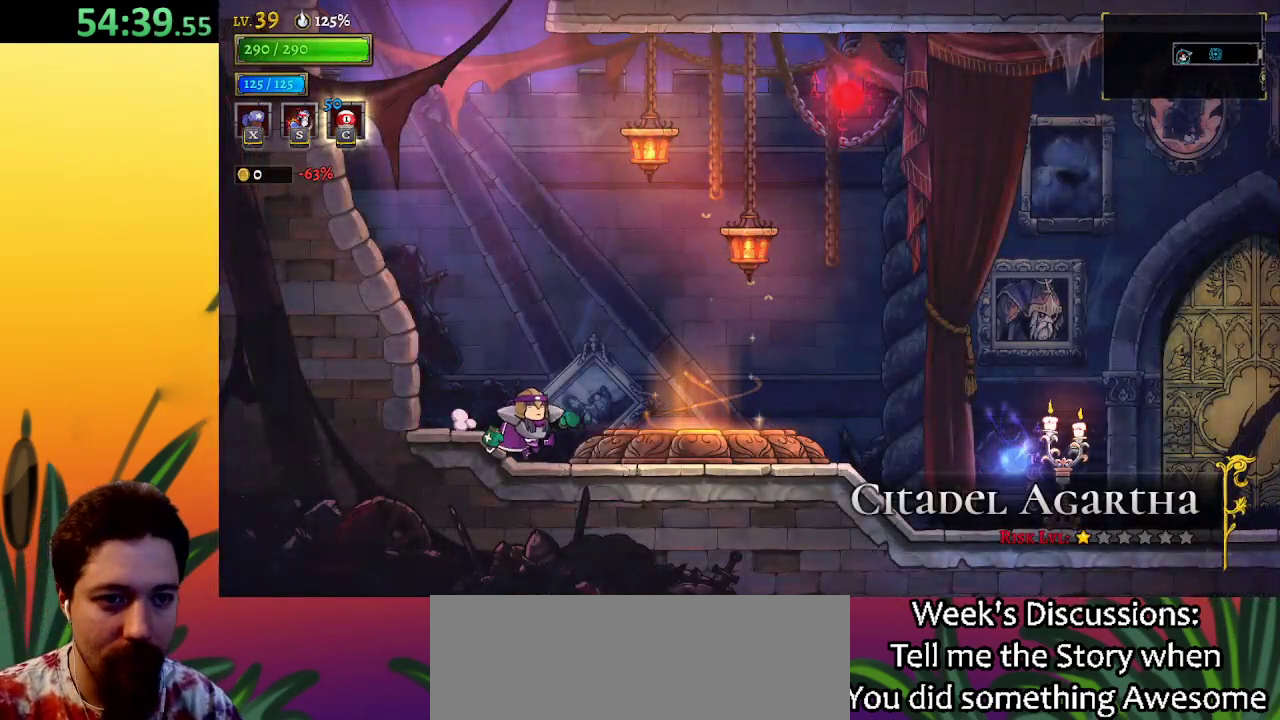
{"keys": ["up"], "events": [[267, "up", "down"], [350, "right", "up"], [400, "up", "up"], [500, "up", "down"]]}
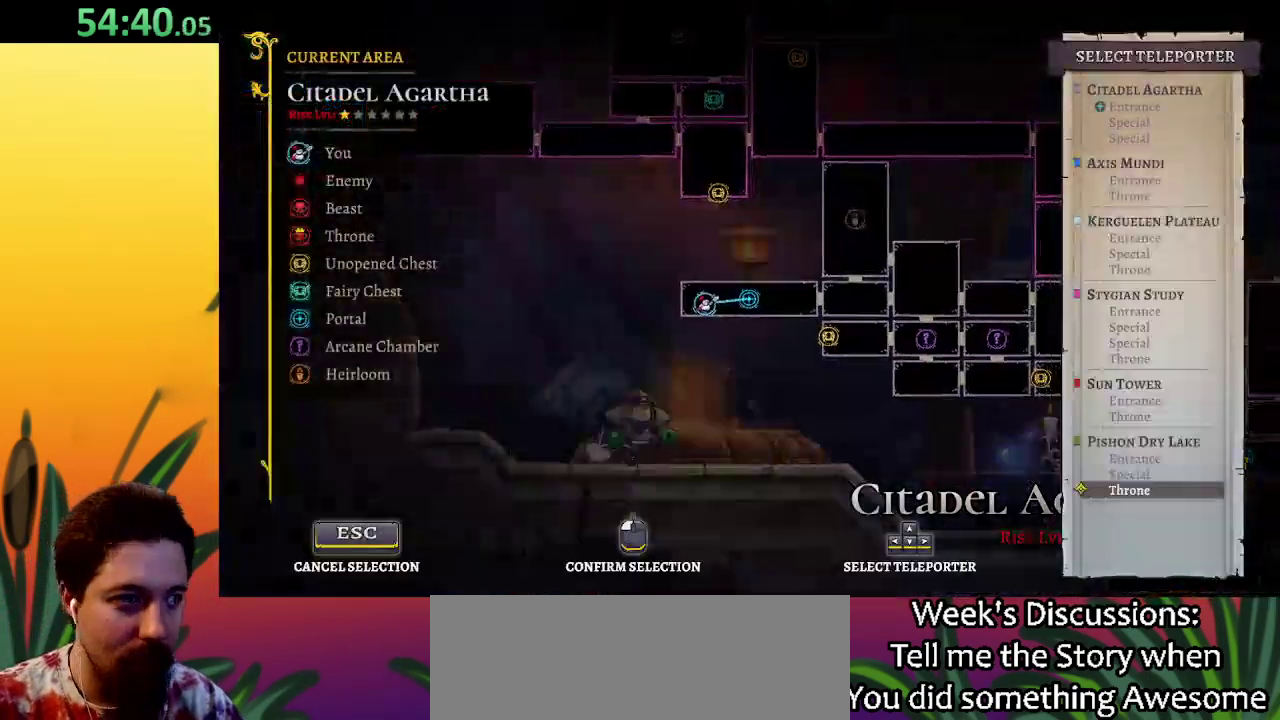
{"keys": [], "events": [[133, "up", "up"]]}
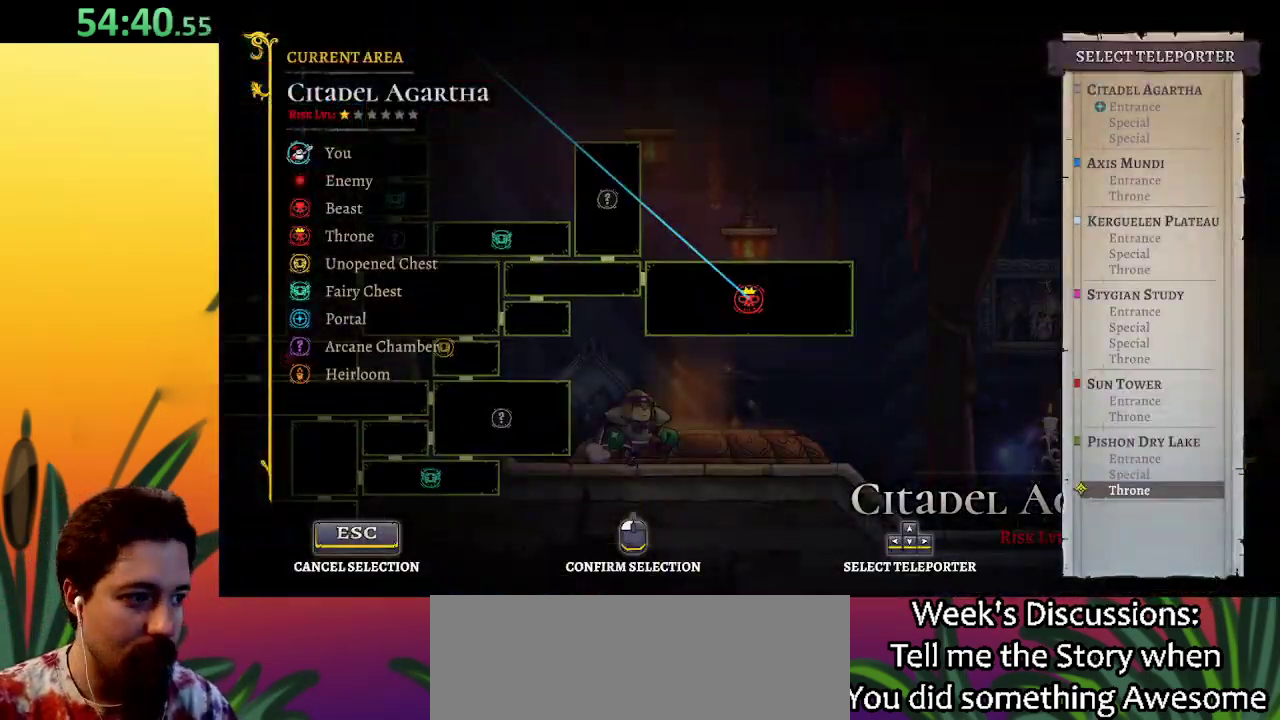
{"keys": [], "events": [[250, "up", "down"], [333, "up", "up"]]}
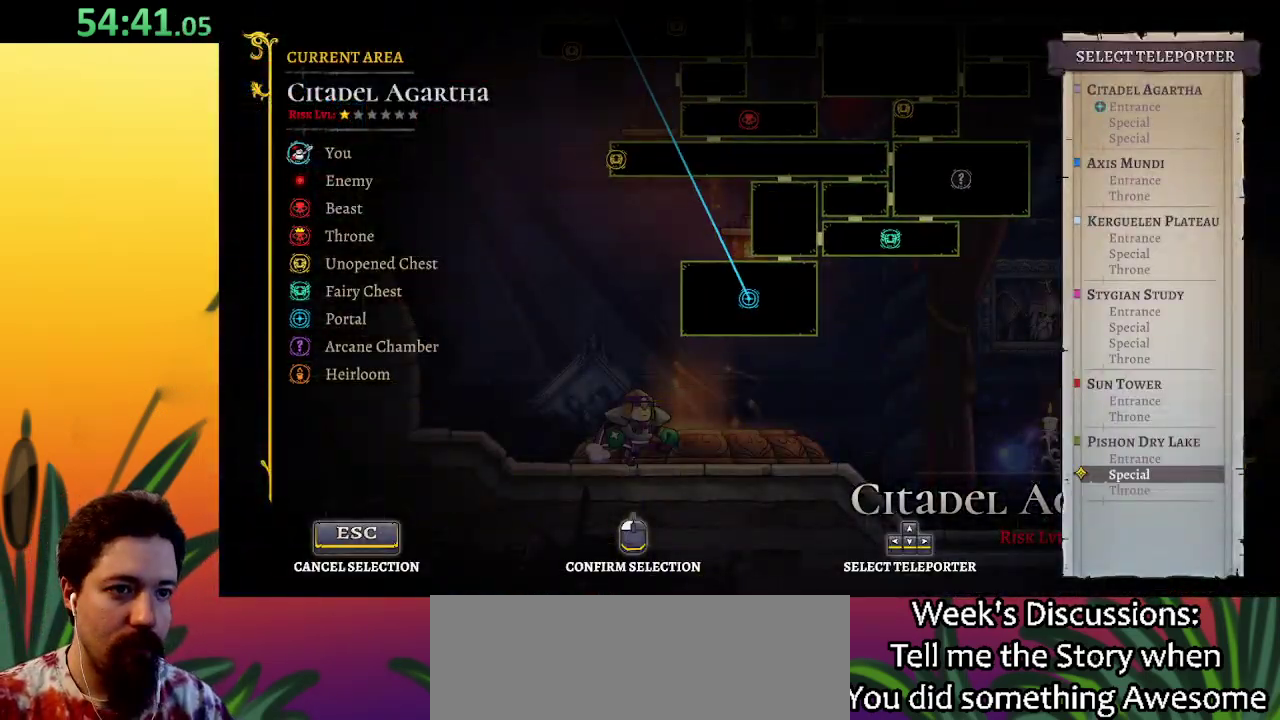
{"keys": [], "events": []}
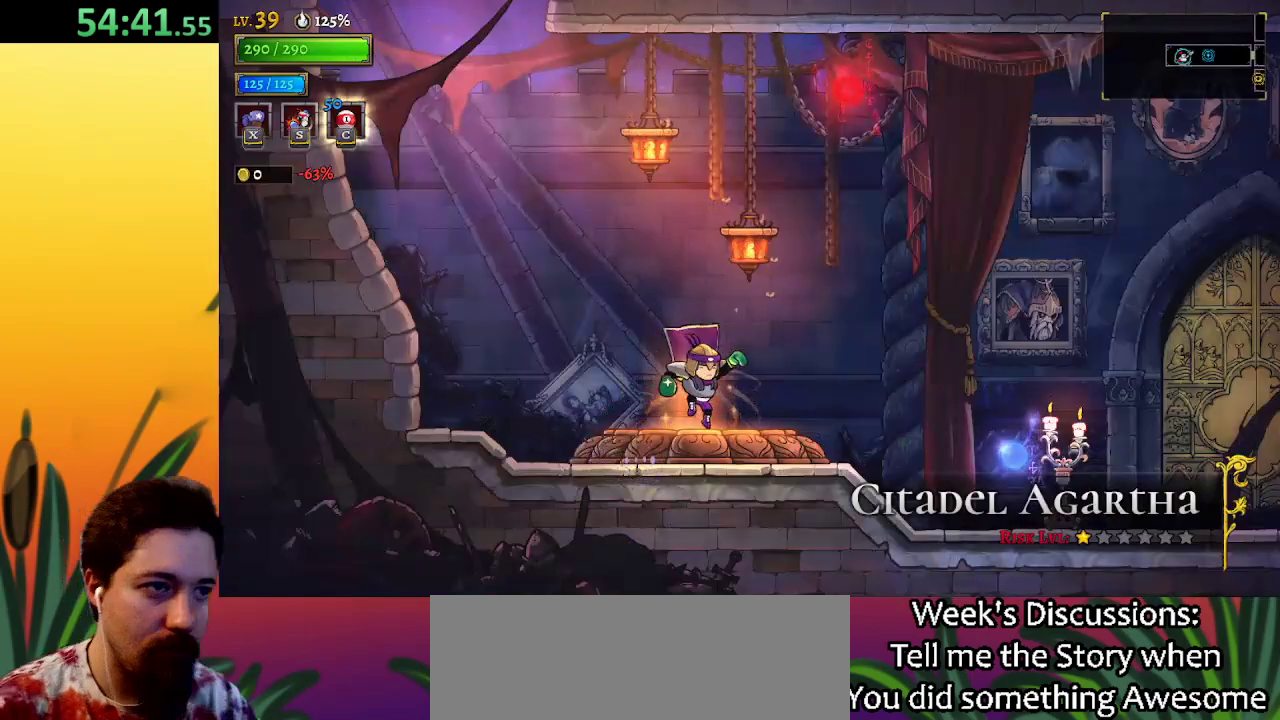
{"keys": [], "events": []}
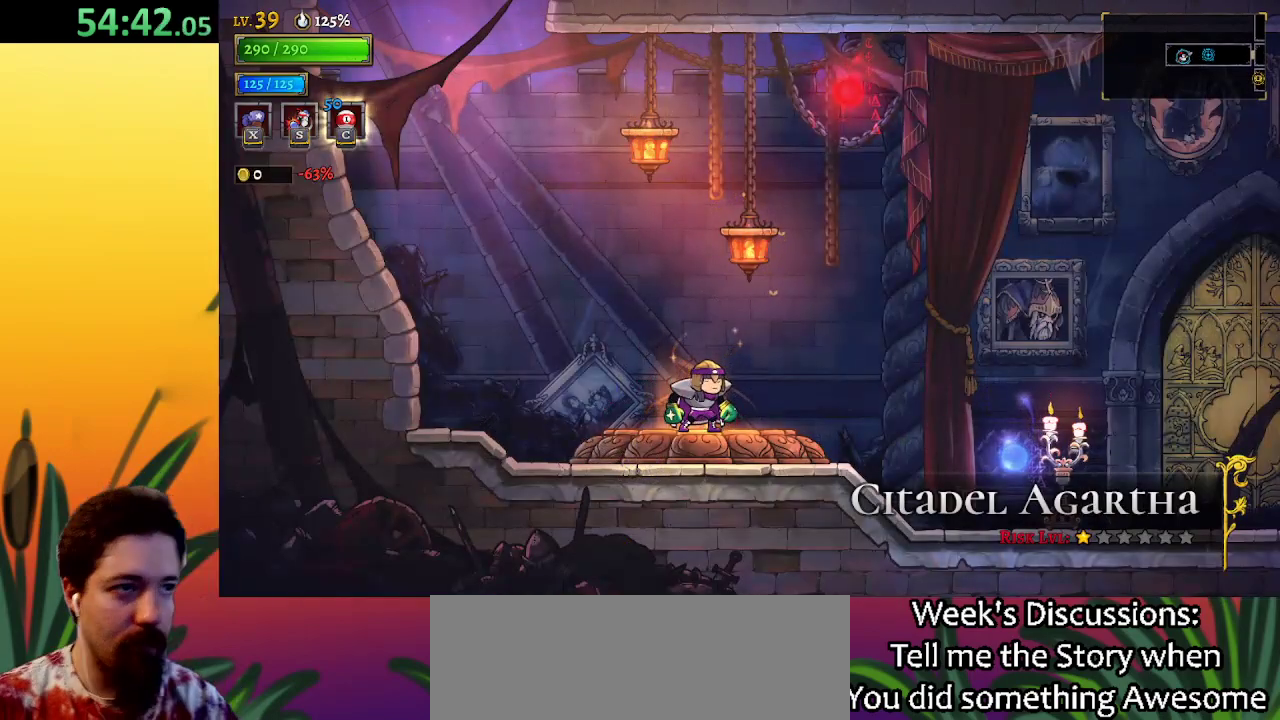
{"keys": [], "events": []}
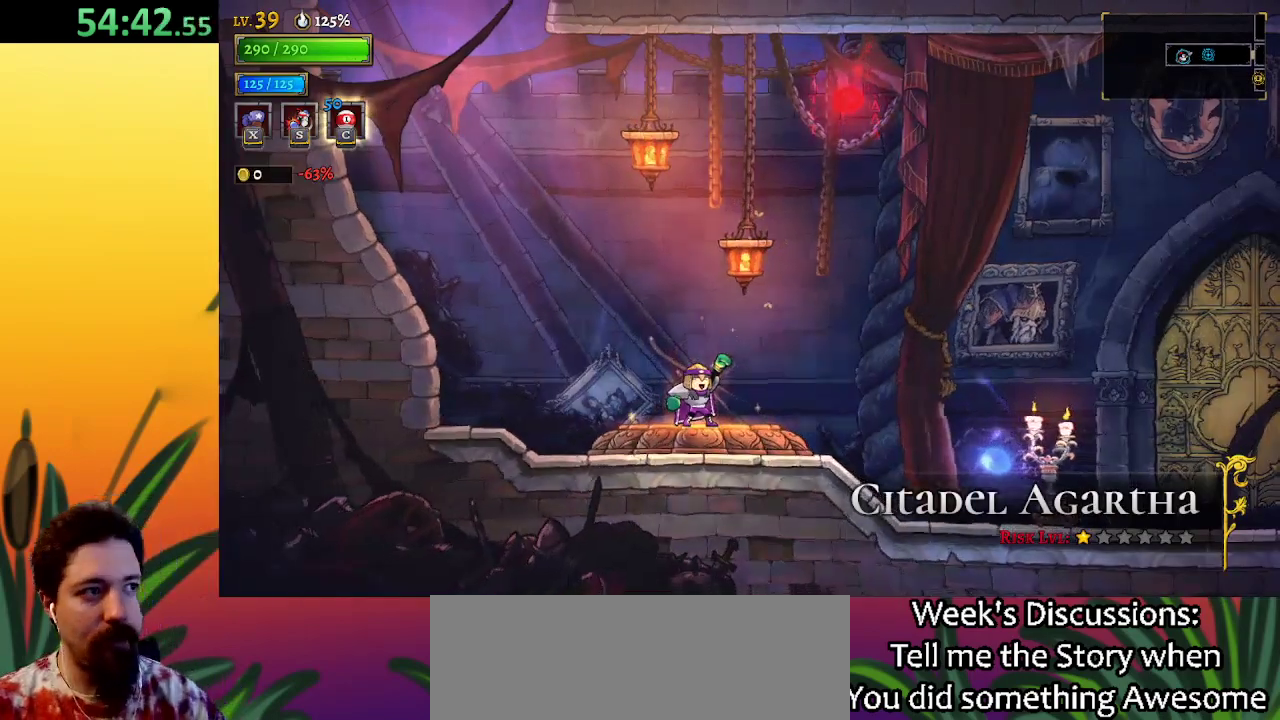
{"keys": [], "events": []}
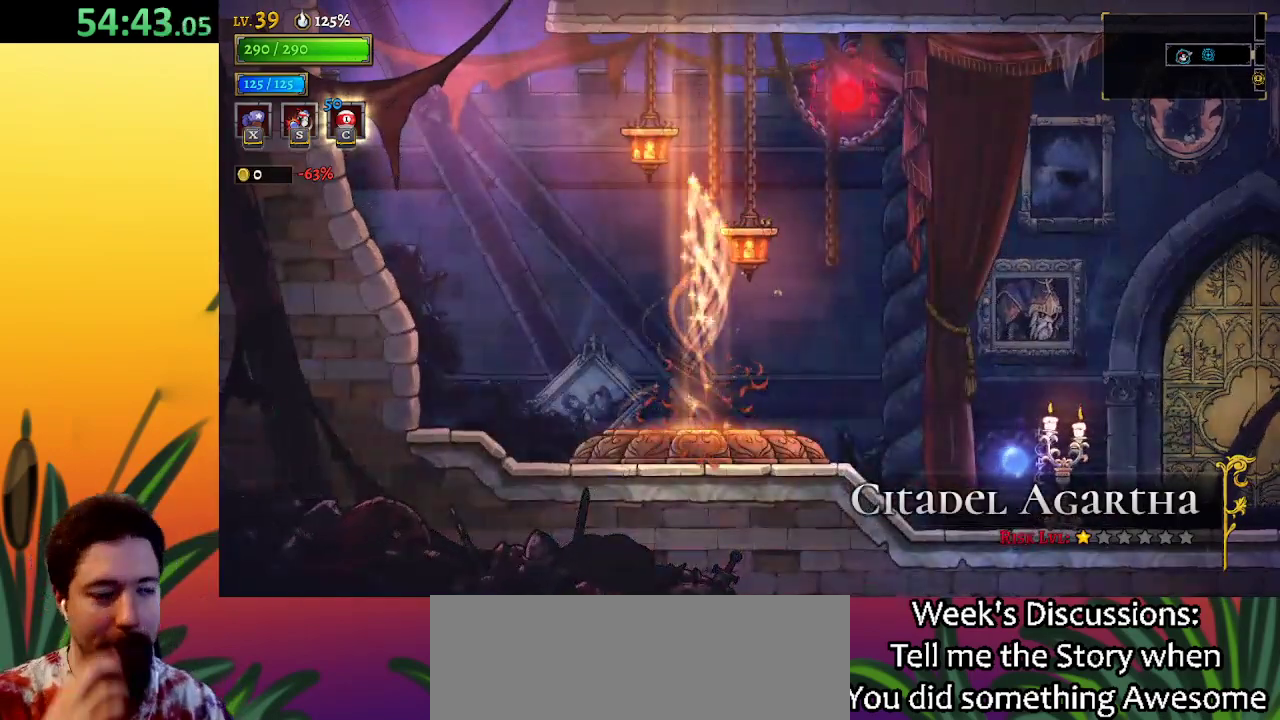
{"keys": [], "events": []}
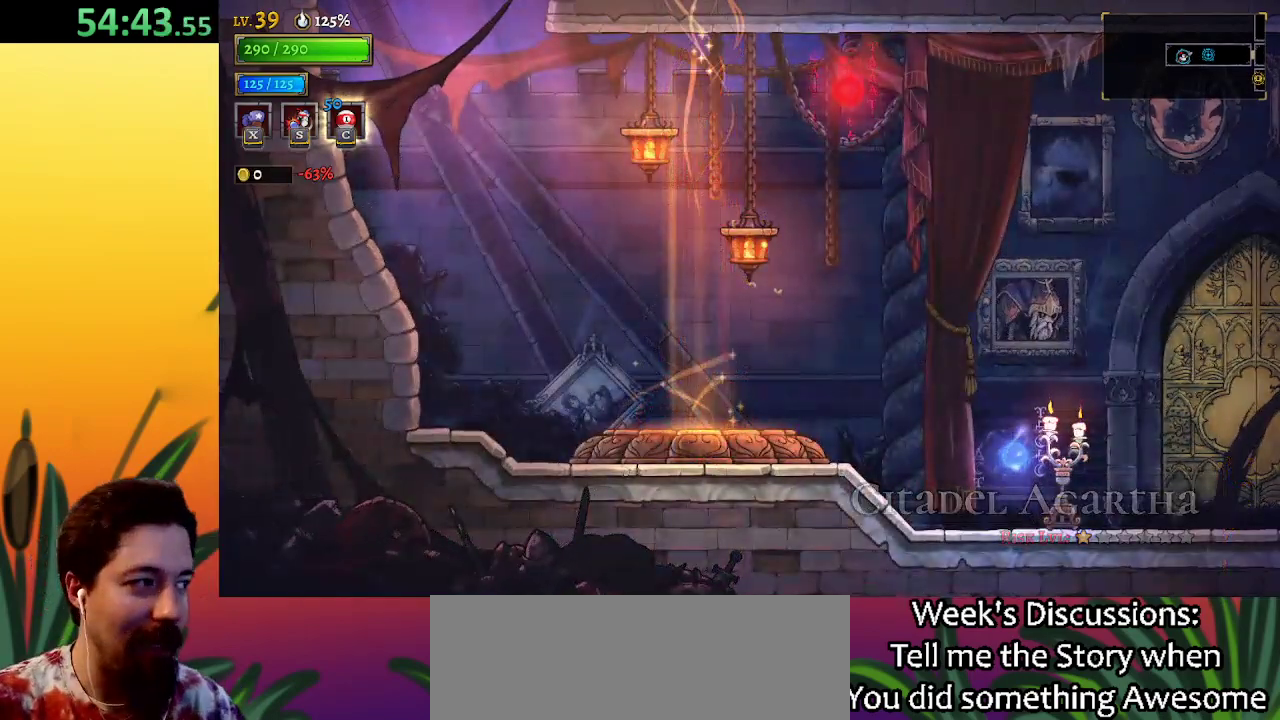
{"keys": [], "events": []}
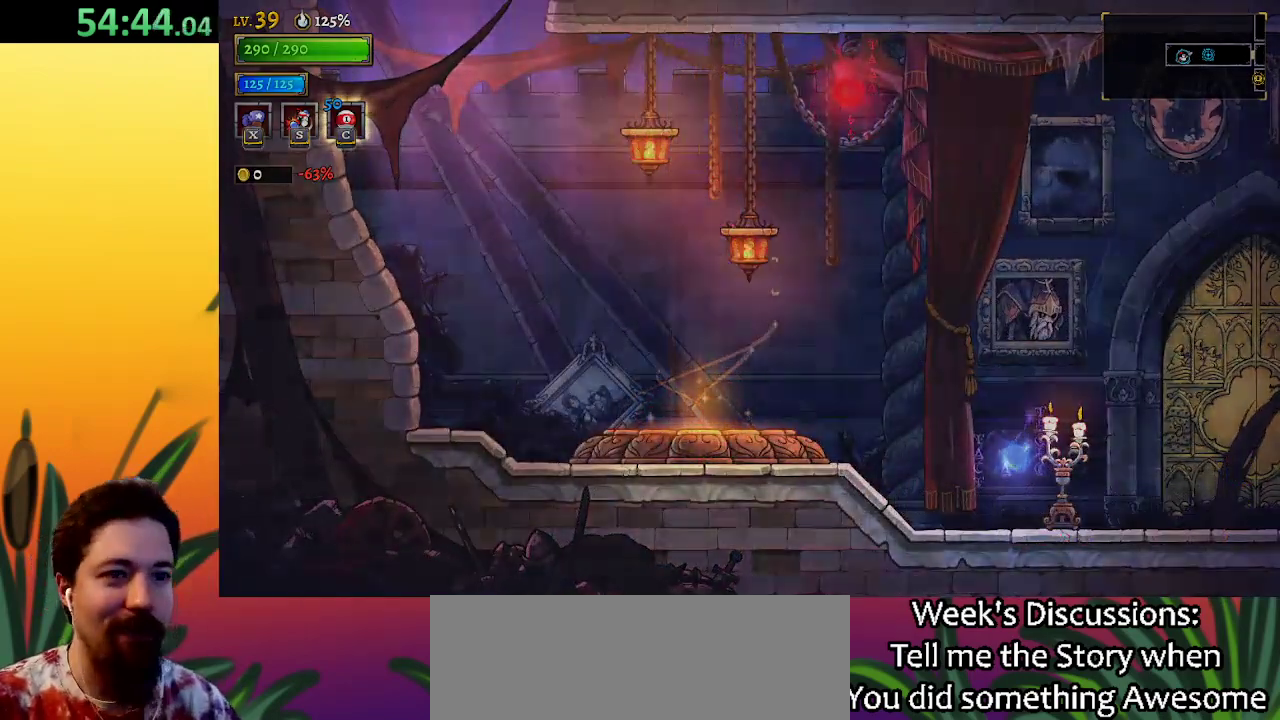
{"keys": [], "events": []}
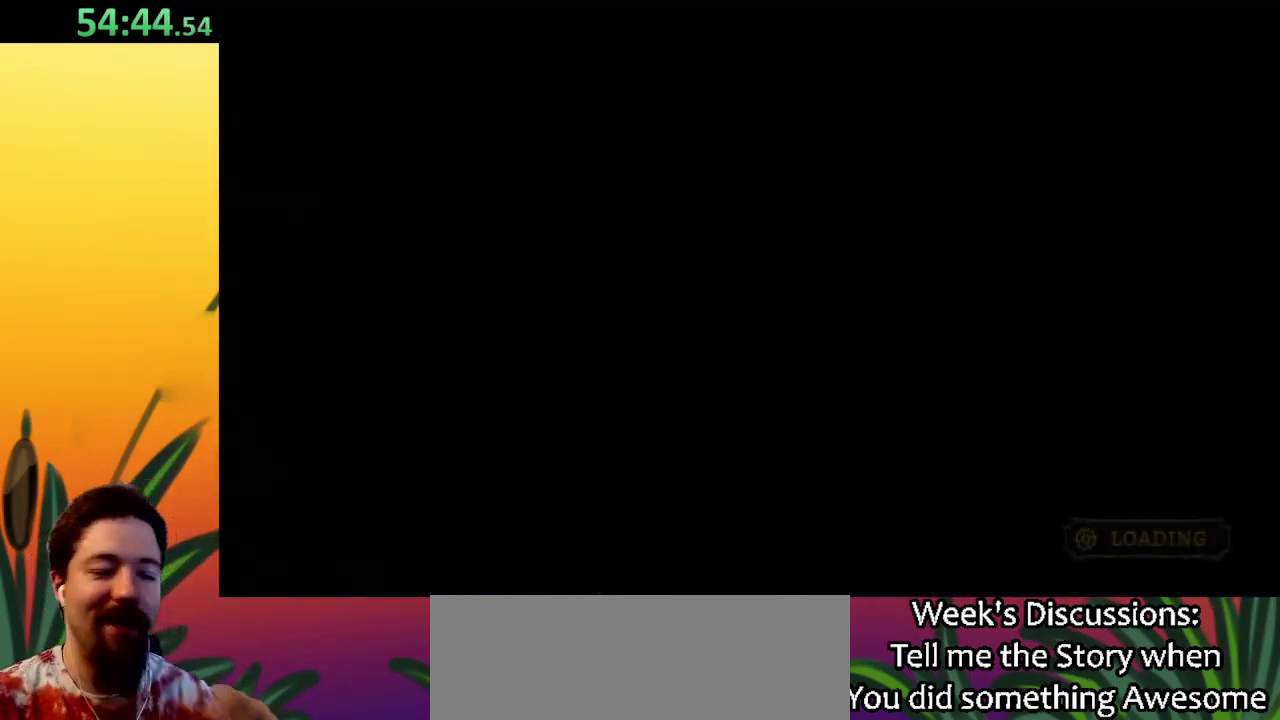
{"keys": [], "events": []}
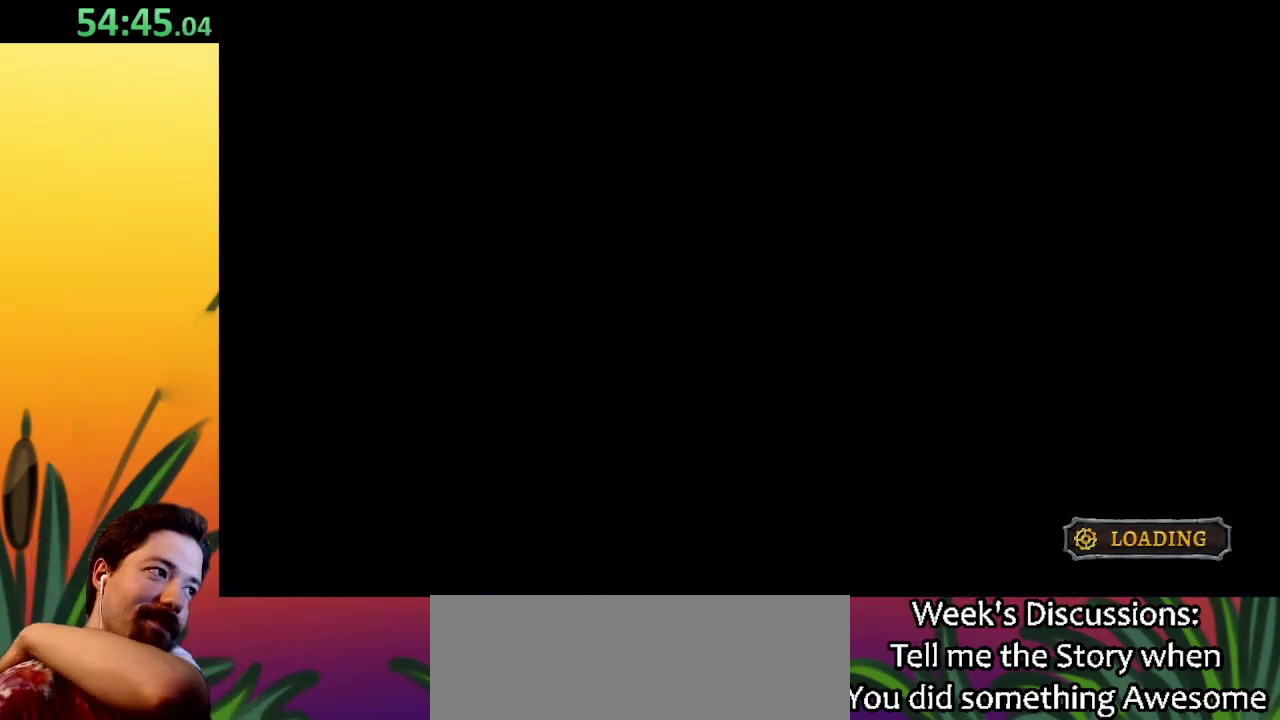
{"keys": [], "events": []}
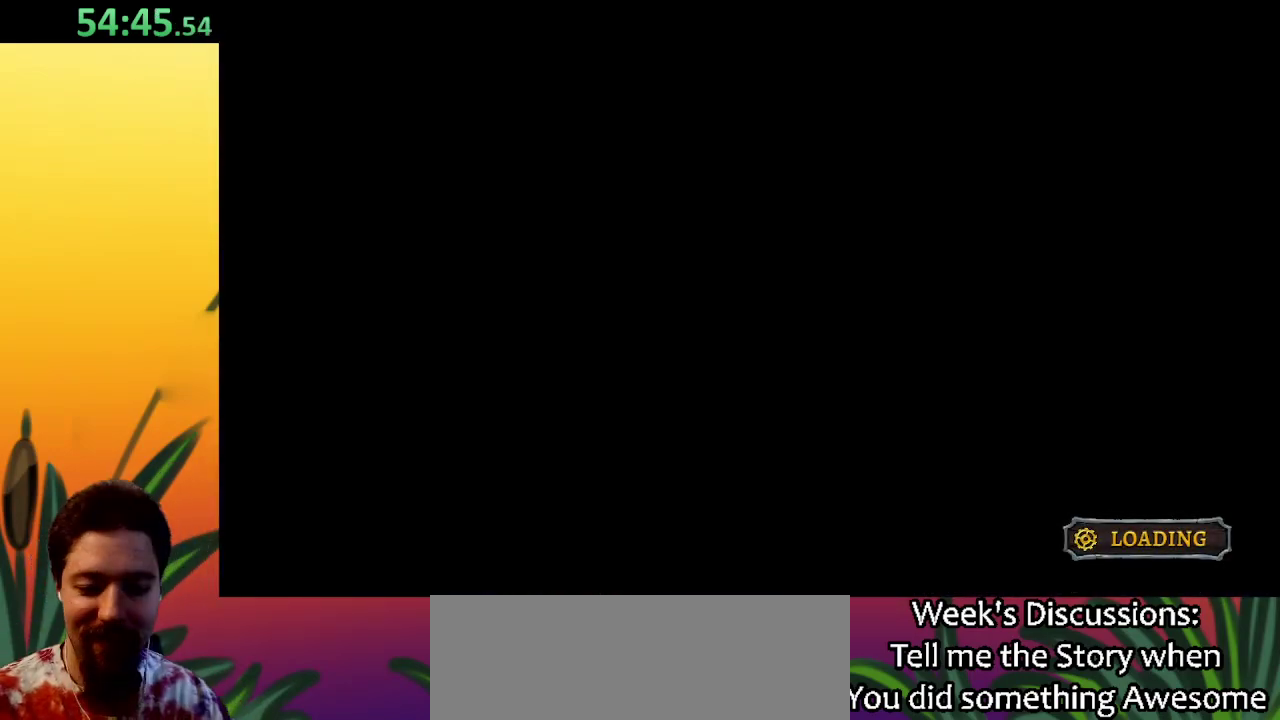
{"keys": [], "events": []}
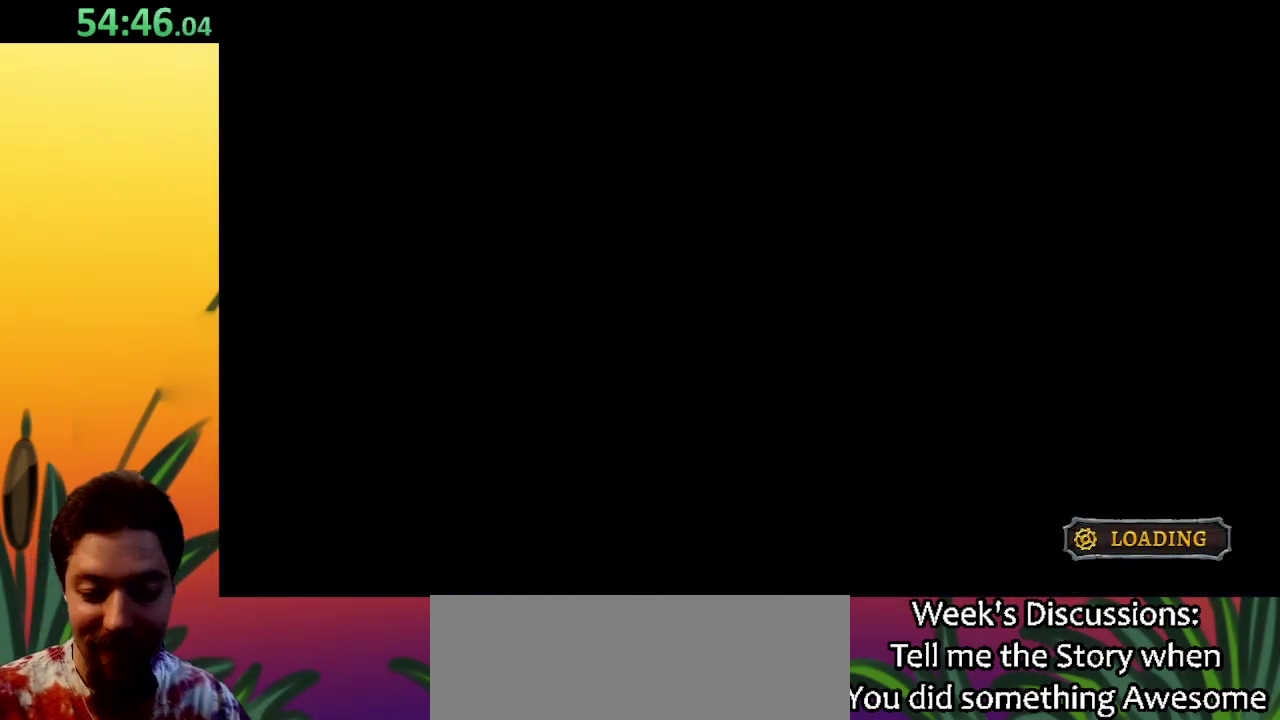
{"keys": ["right"], "events": [[33, "right", "down"]]}
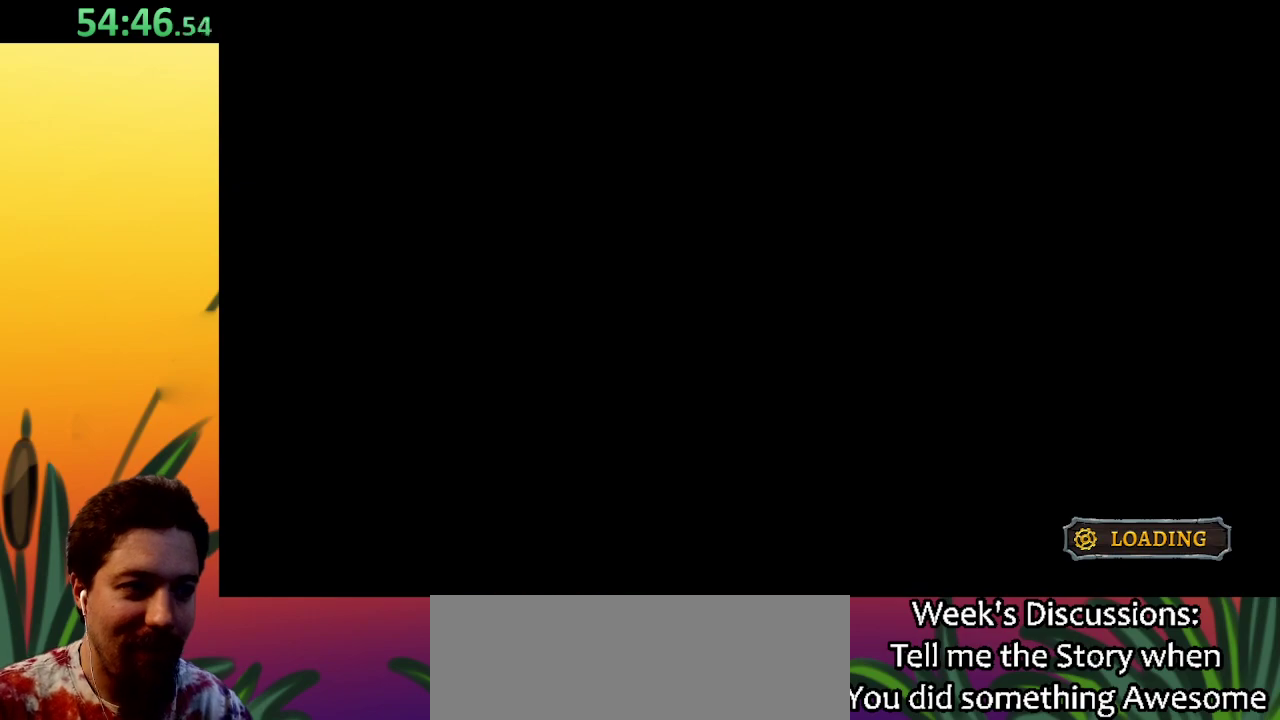
{"keys": ["right"], "events": []}
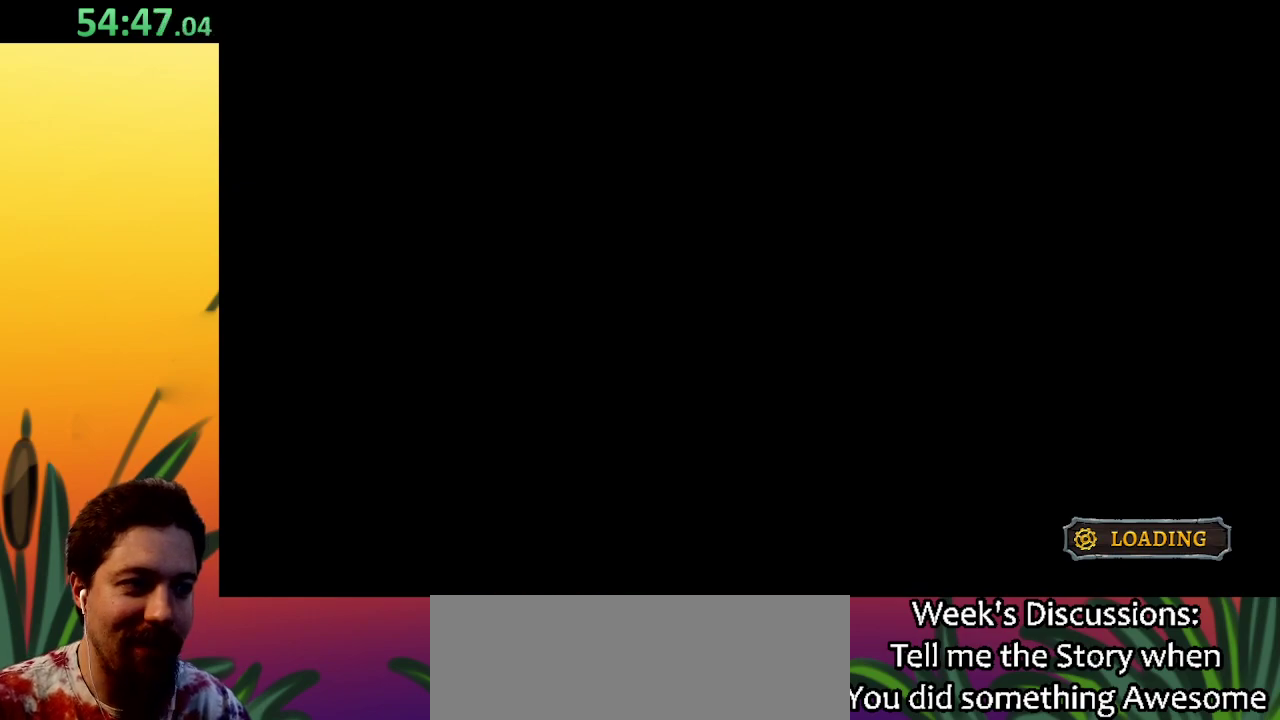
{"keys": ["right"], "events": []}
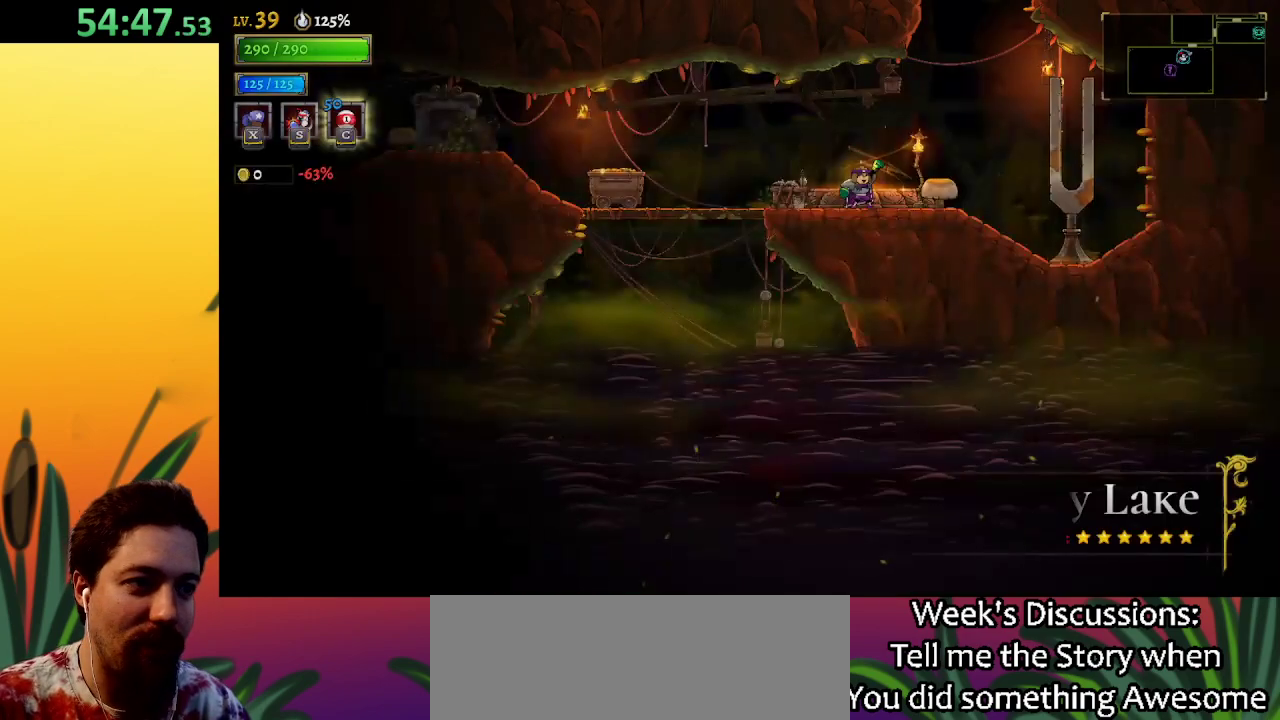
{"keys": ["right"], "events": [[200, "right", "up"], [367, "right", "down"]]}
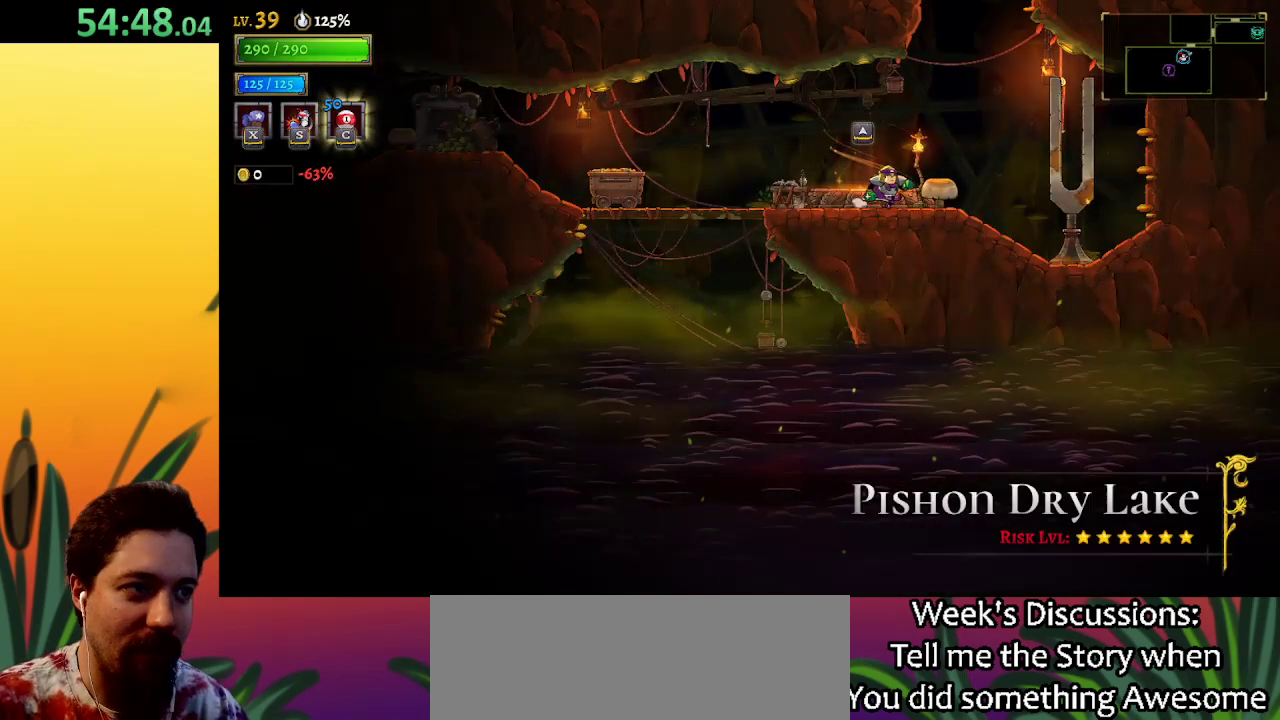
{"keys": ["z"], "events": [[67, "z", "down"], [400, "right", "up"]]}
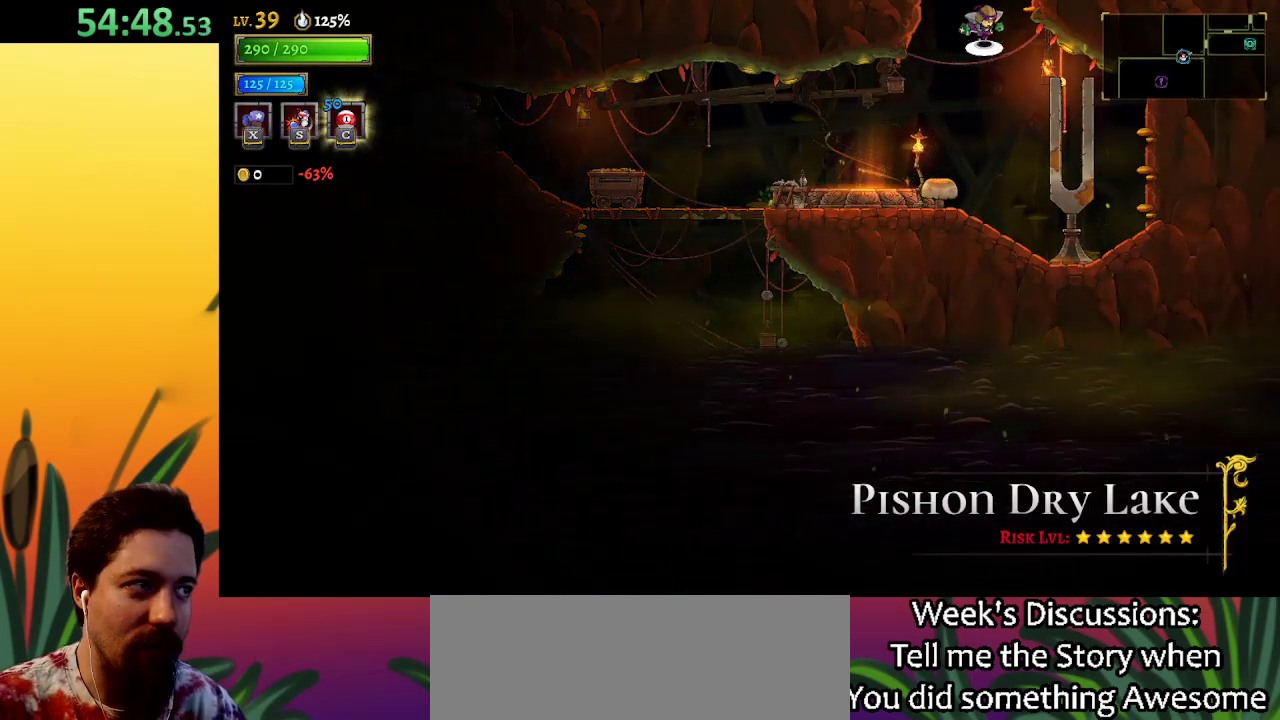
{"keys": [], "events": [[283, "z", "up"], [317, "left", "down"], [417, "left", "up"]]}
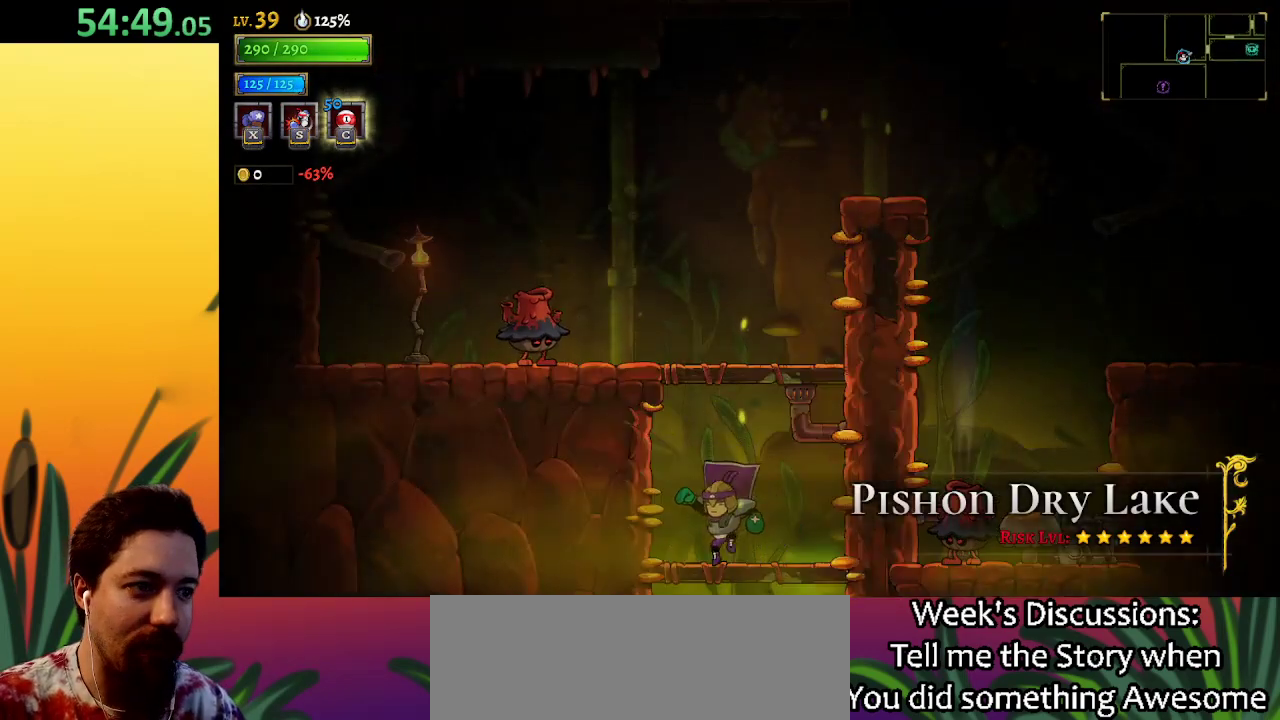
{"keys": ["right"], "events": [[67, "z", "down"], [383, "z", "up"], [433, "right", "down"]]}
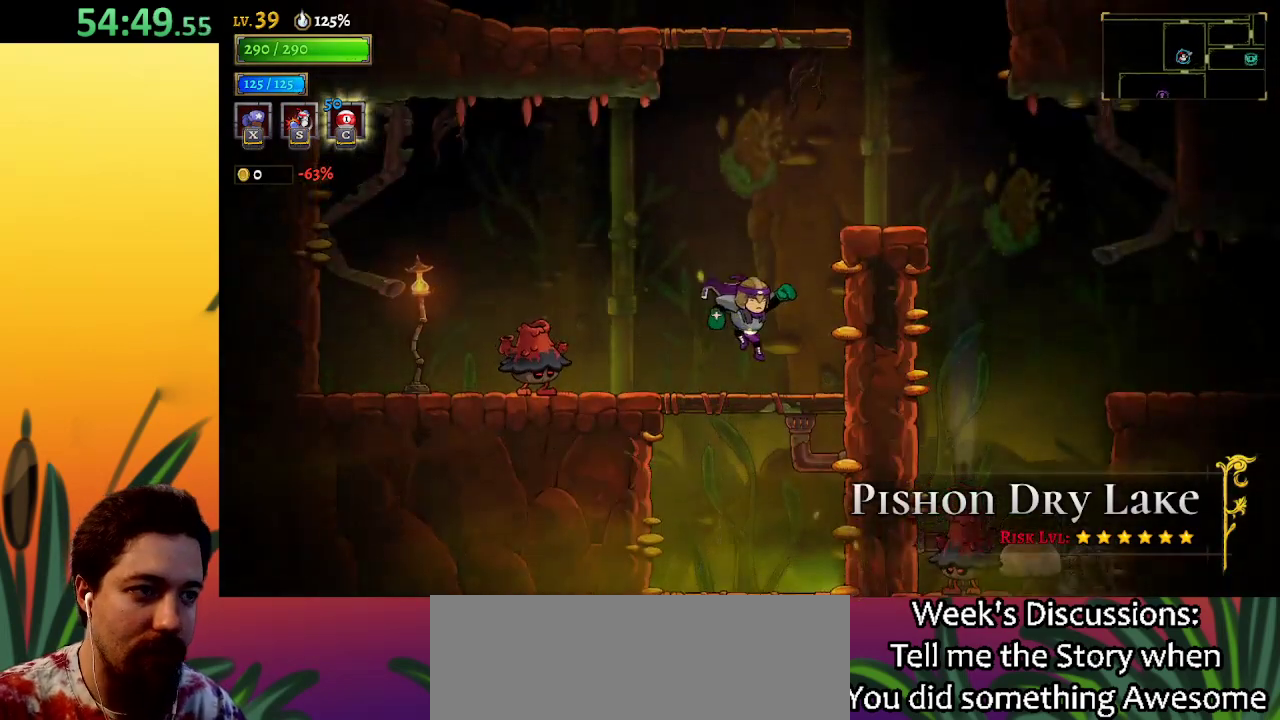
{"keys": ["right"], "events": [[33, "right", "up"], [217, "z", "down"], [317, "right", "down"], [400, "z", "up"]]}
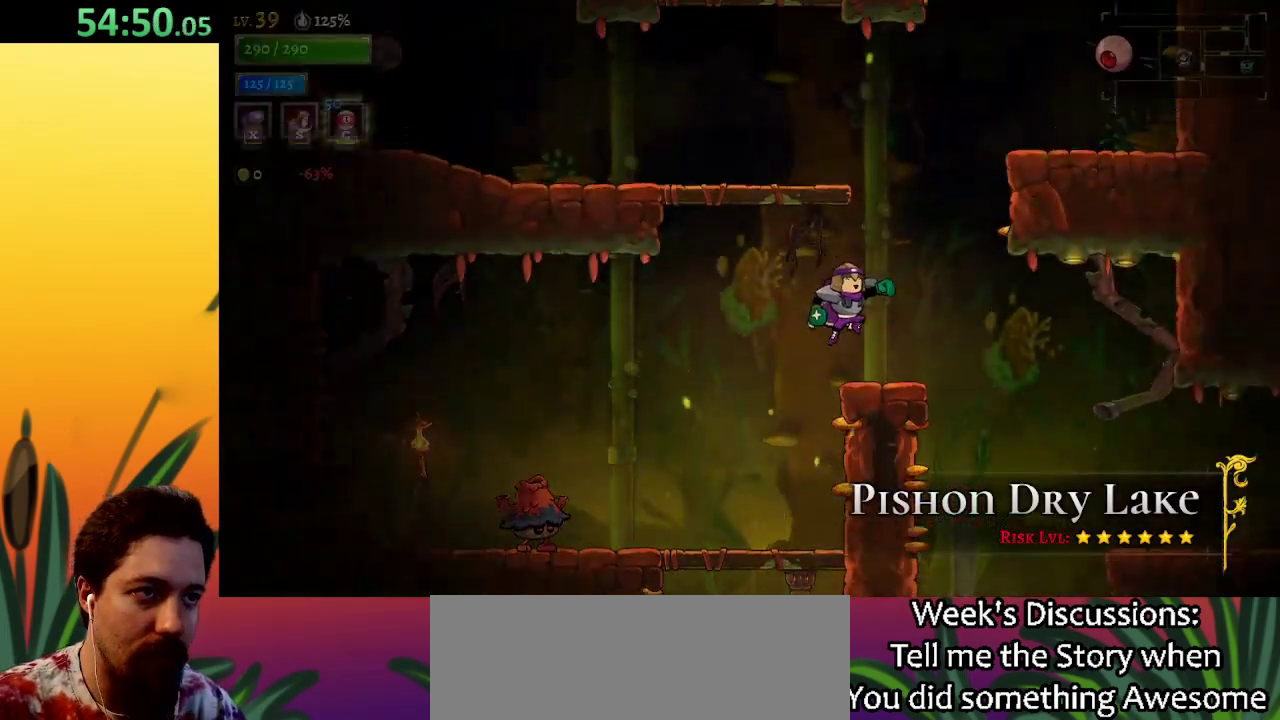
{"keys": ["left", "z"], "events": [[83, "right", "up"], [233, "z", "down"], [367, "left", "down"]]}
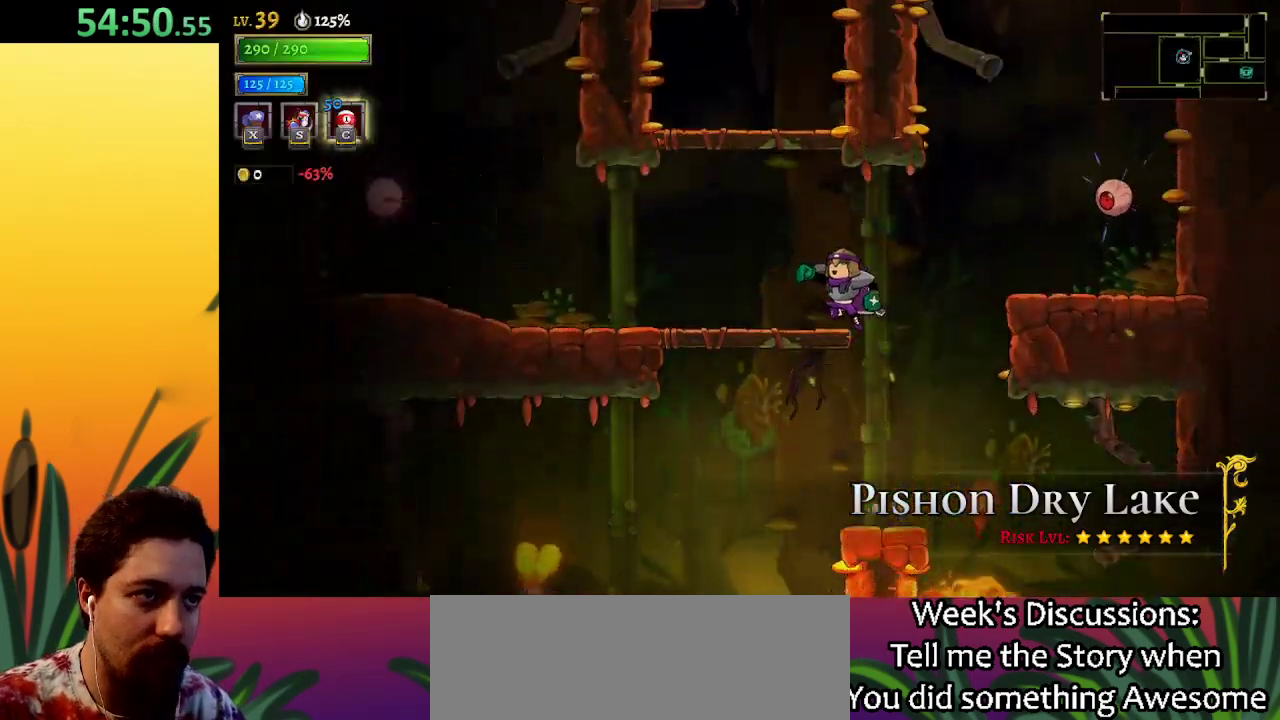
{"keys": ["z"], "events": [[17, "z", "up"], [200, "left", "up"], [300, "z", "down"]]}
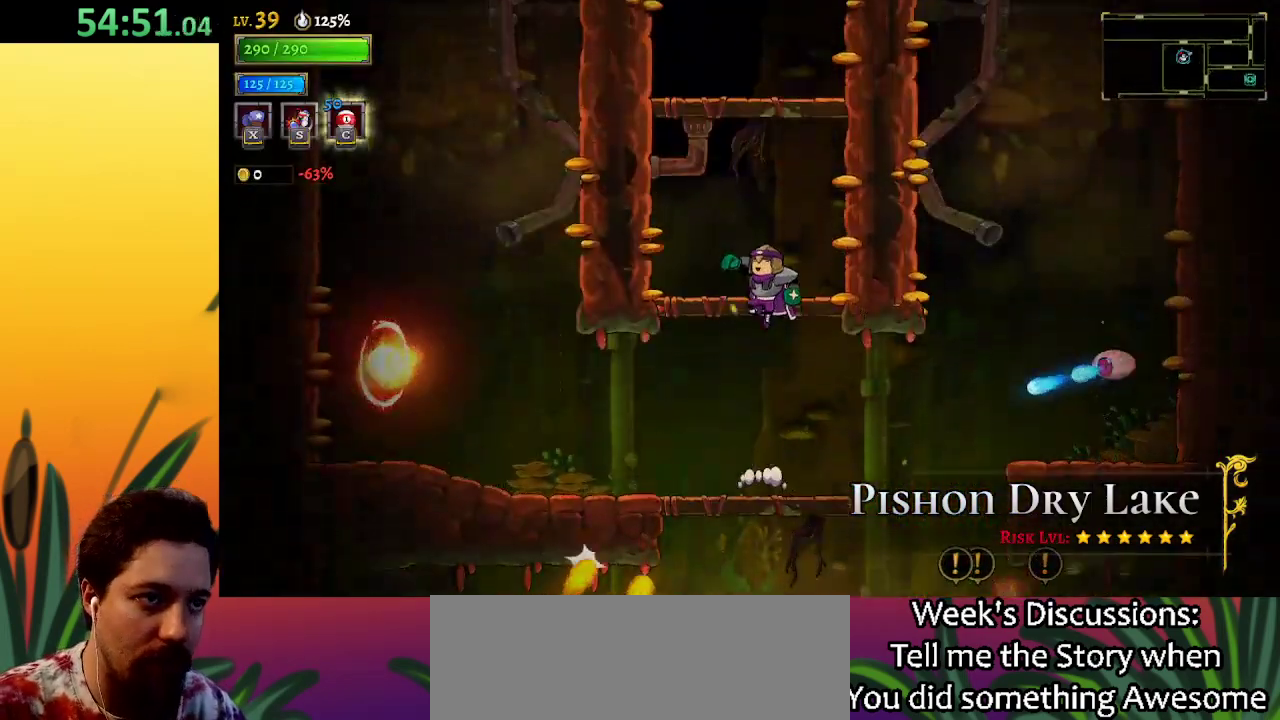
{"keys": ["z"], "events": [[67, "z", "up"], [350, "z", "down"]]}
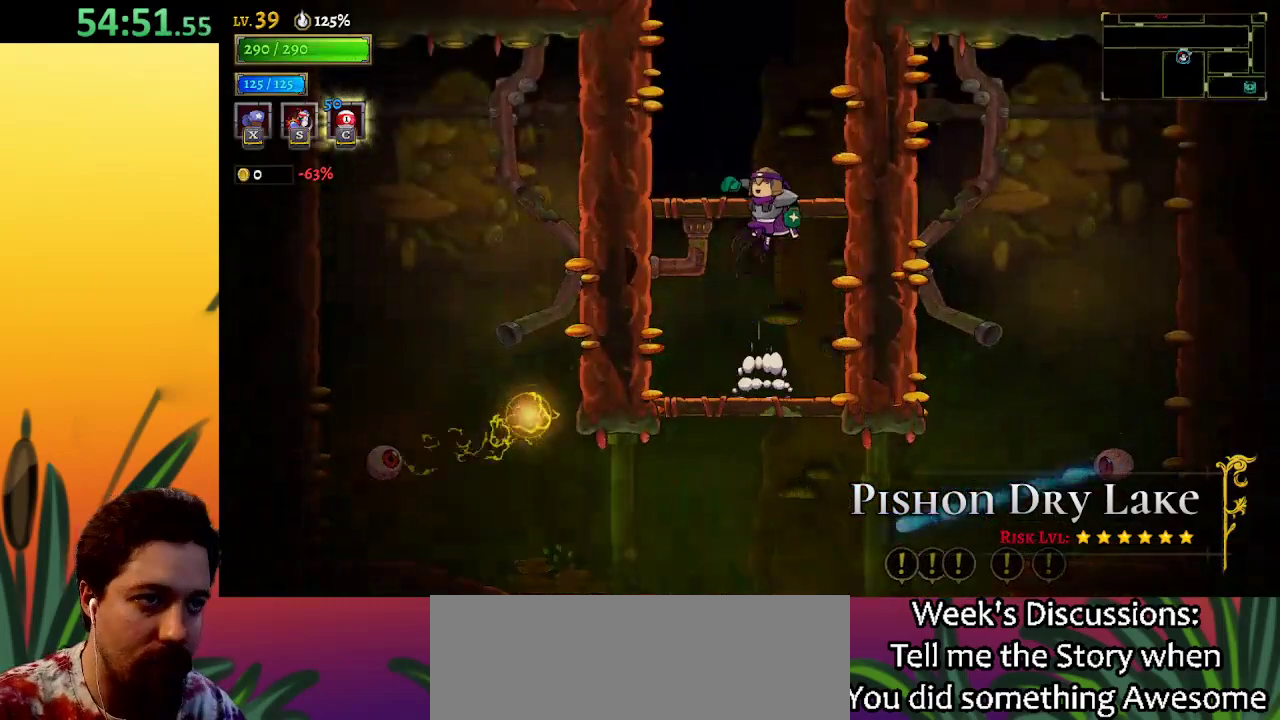
{"keys": ["z"], "events": [[133, "z", "up"], [417, "z", "down"]]}